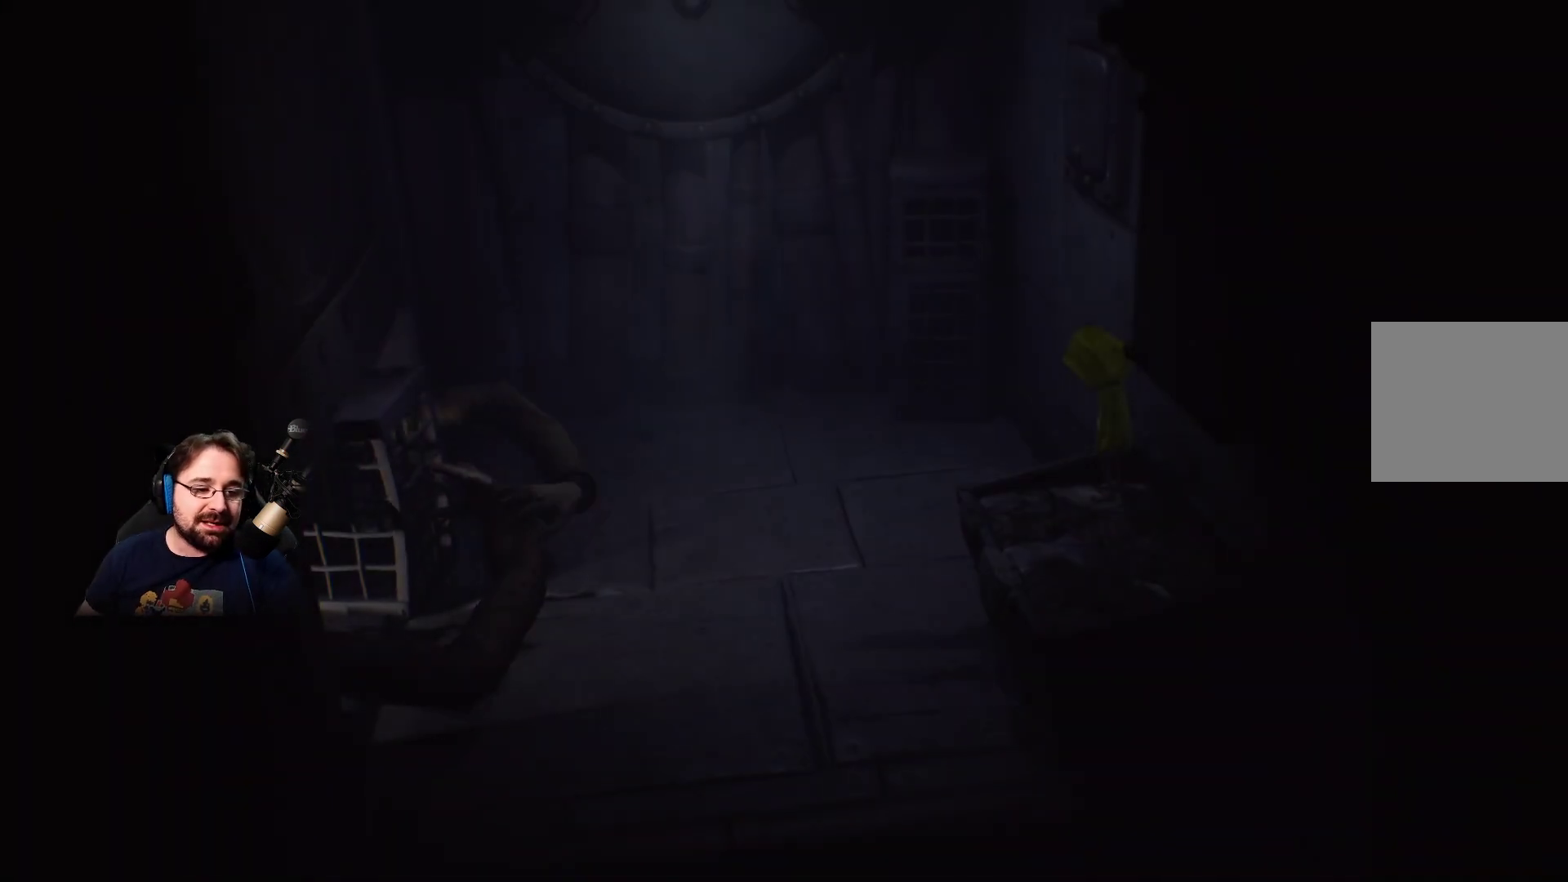
Gameplay with a controller (PlayStation layout); each line is a JSON object with the inputs held at the frame after it. "events" lists button and stick changes between this image and that frame as [ms after this image, input, new state], when the widget could be followed in between. Not read: L1.
{"buttons": [], "left_stick": "up", "right_stick": "center", "events": [[200, "left_stick", "up"]]}
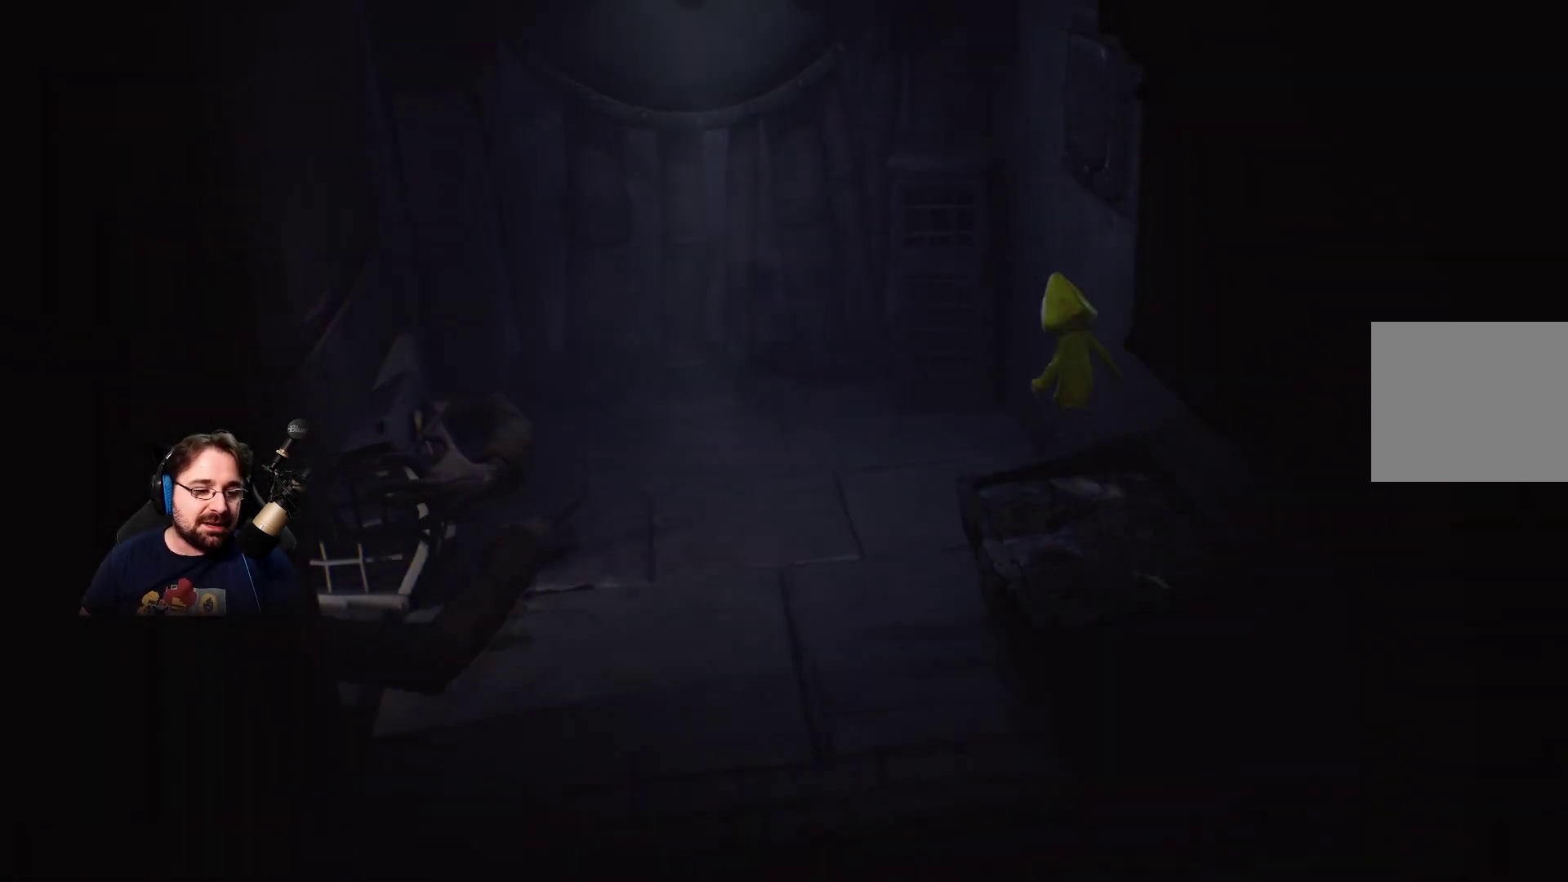
{"buttons": [], "left_stick": "center", "right_stick": "center", "events": [[300, "left_stick", "center"]]}
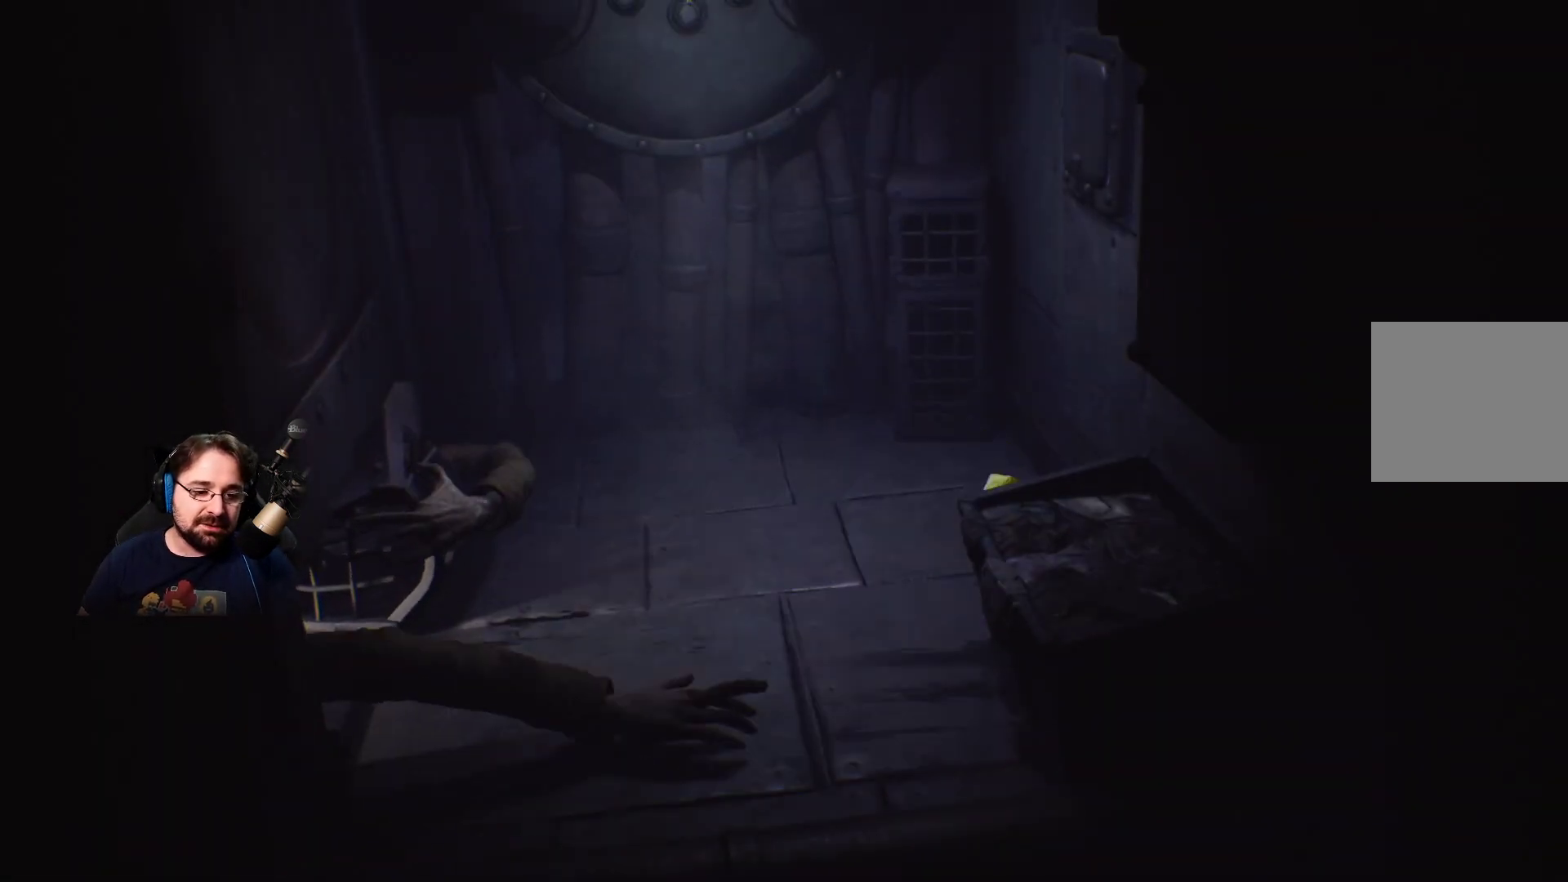
{"buttons": [], "left_stick": "up", "right_stick": "center", "events": [[233, "left_stick", "up"]]}
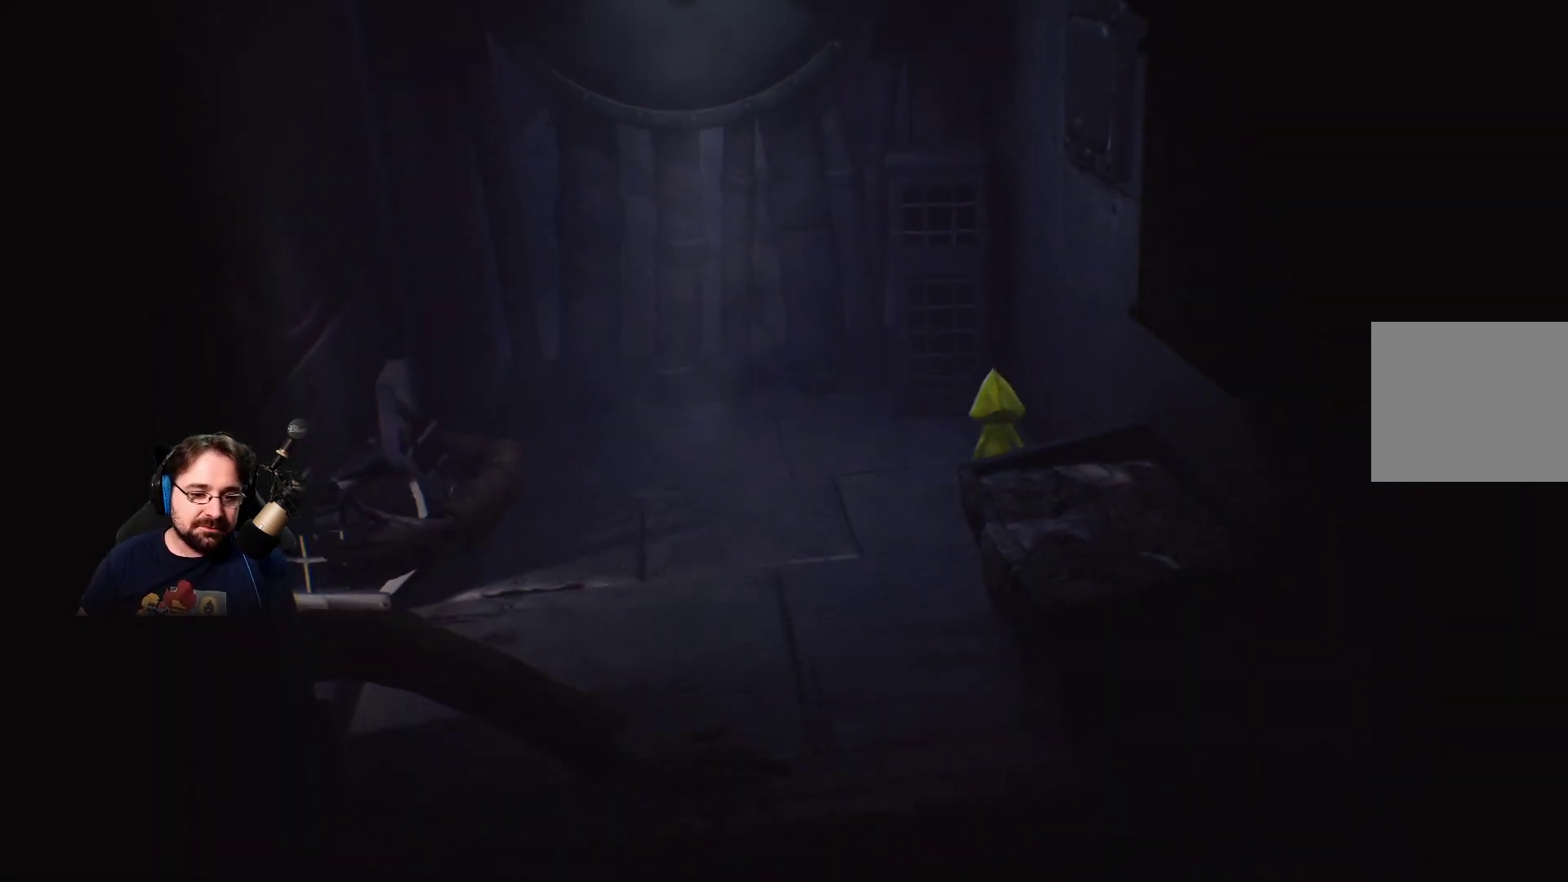
{"buttons": [], "left_stick": "center", "right_stick": "left", "events": [[133, "left_stick", "center"], [267, "right_stick", "left"]]}
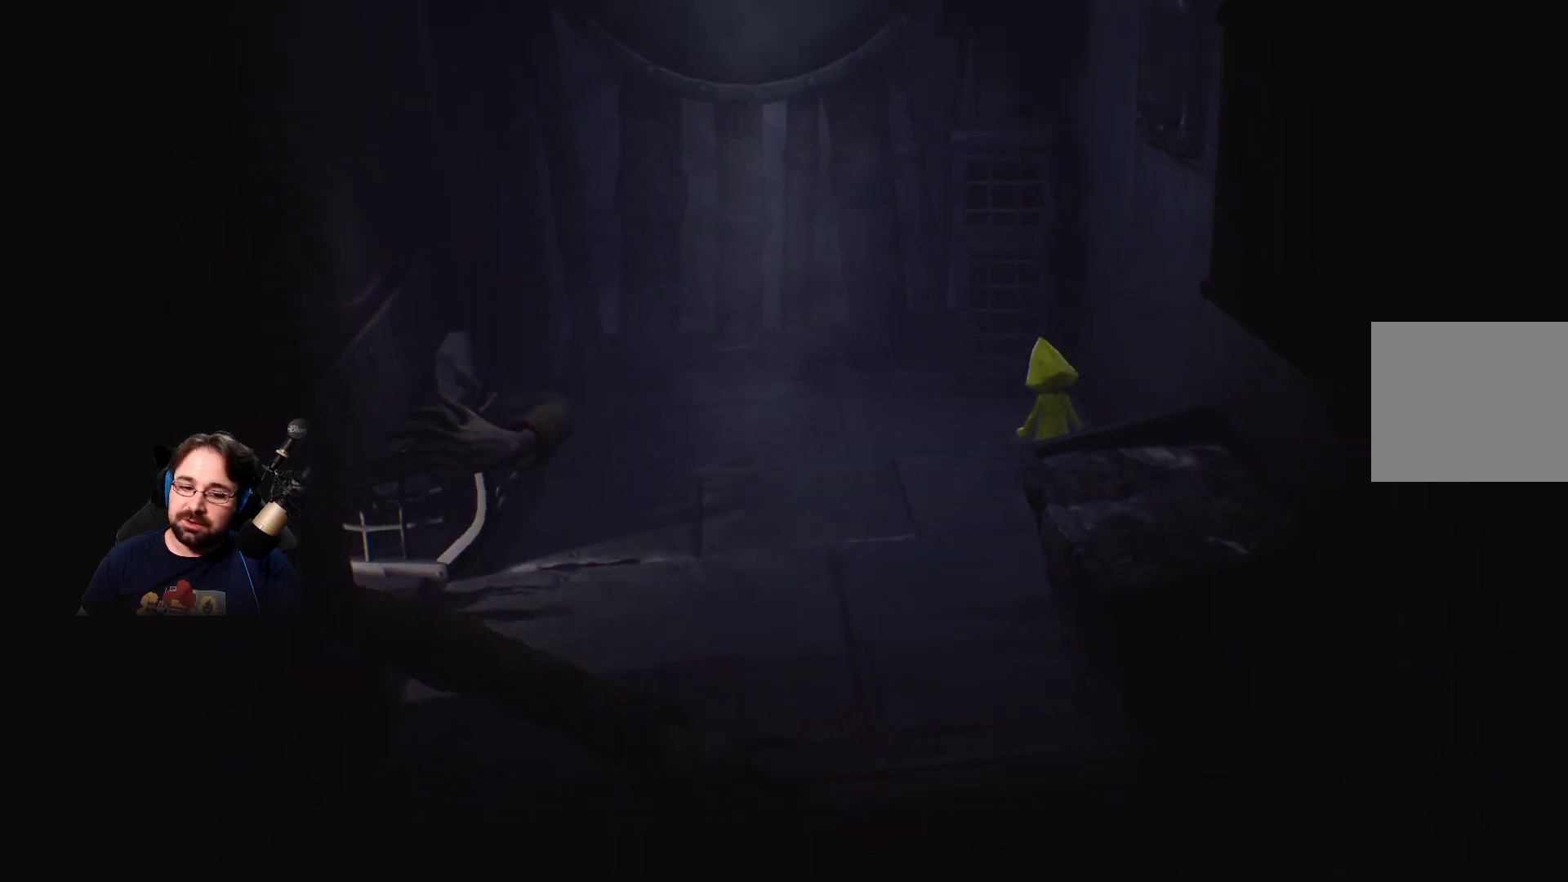
{"buttons": [], "left_stick": "center", "right_stick": "center", "events": [[33, "left_stick", "up-left"], [33, "right_stick", "center"], [333, "left_stick", "down-left"], [433, "left_stick", "center"]]}
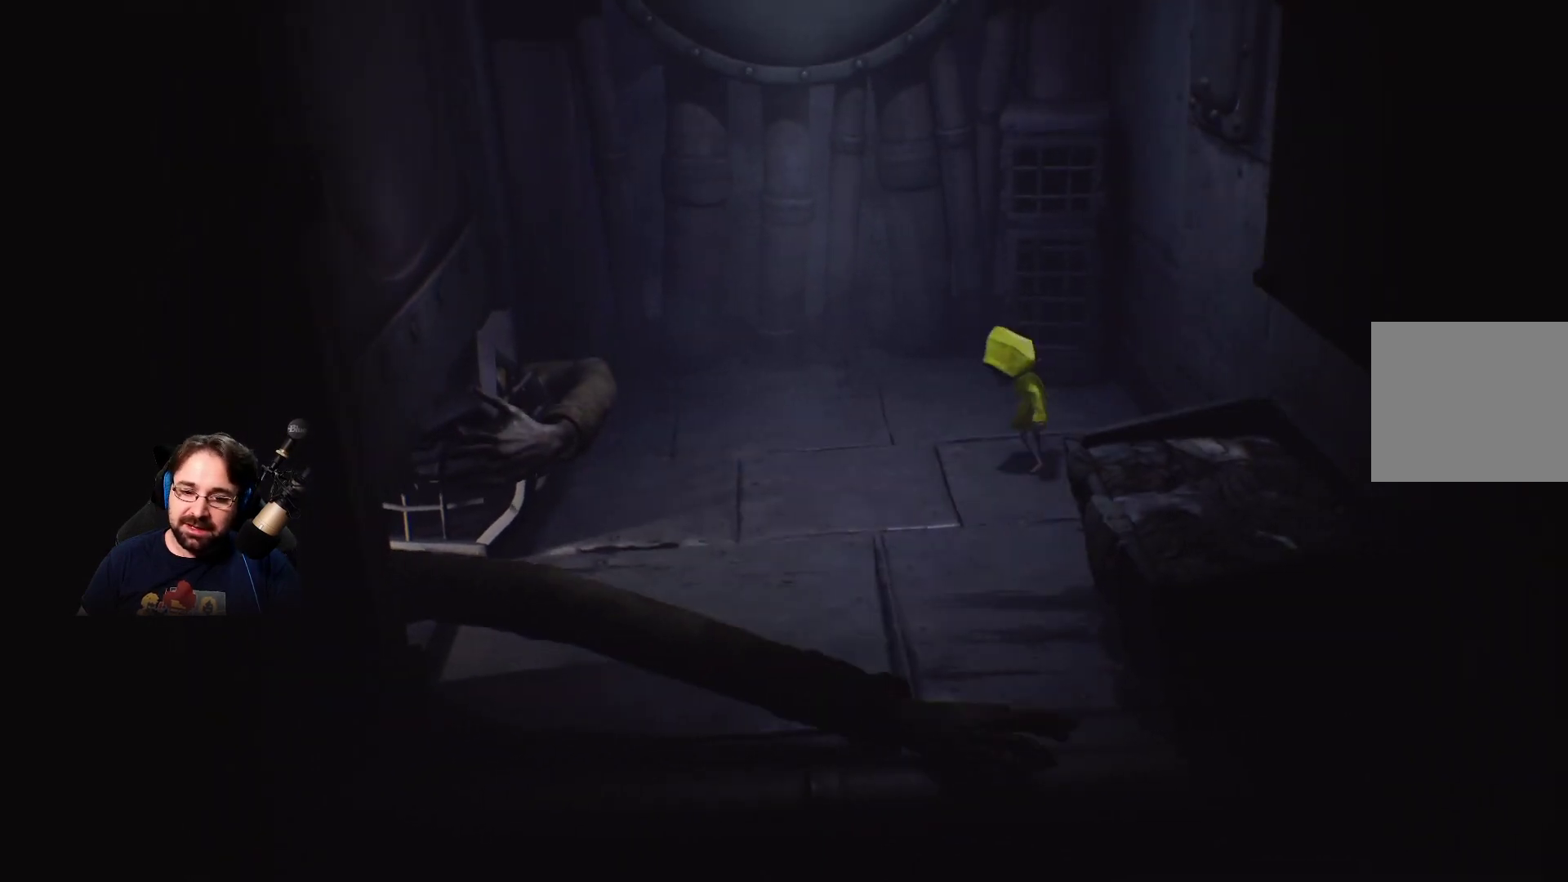
{"buttons": [], "left_stick": "down", "right_stick": "center", "events": [[433, "left_stick", "down-left"], [500, "left_stick", "down"]]}
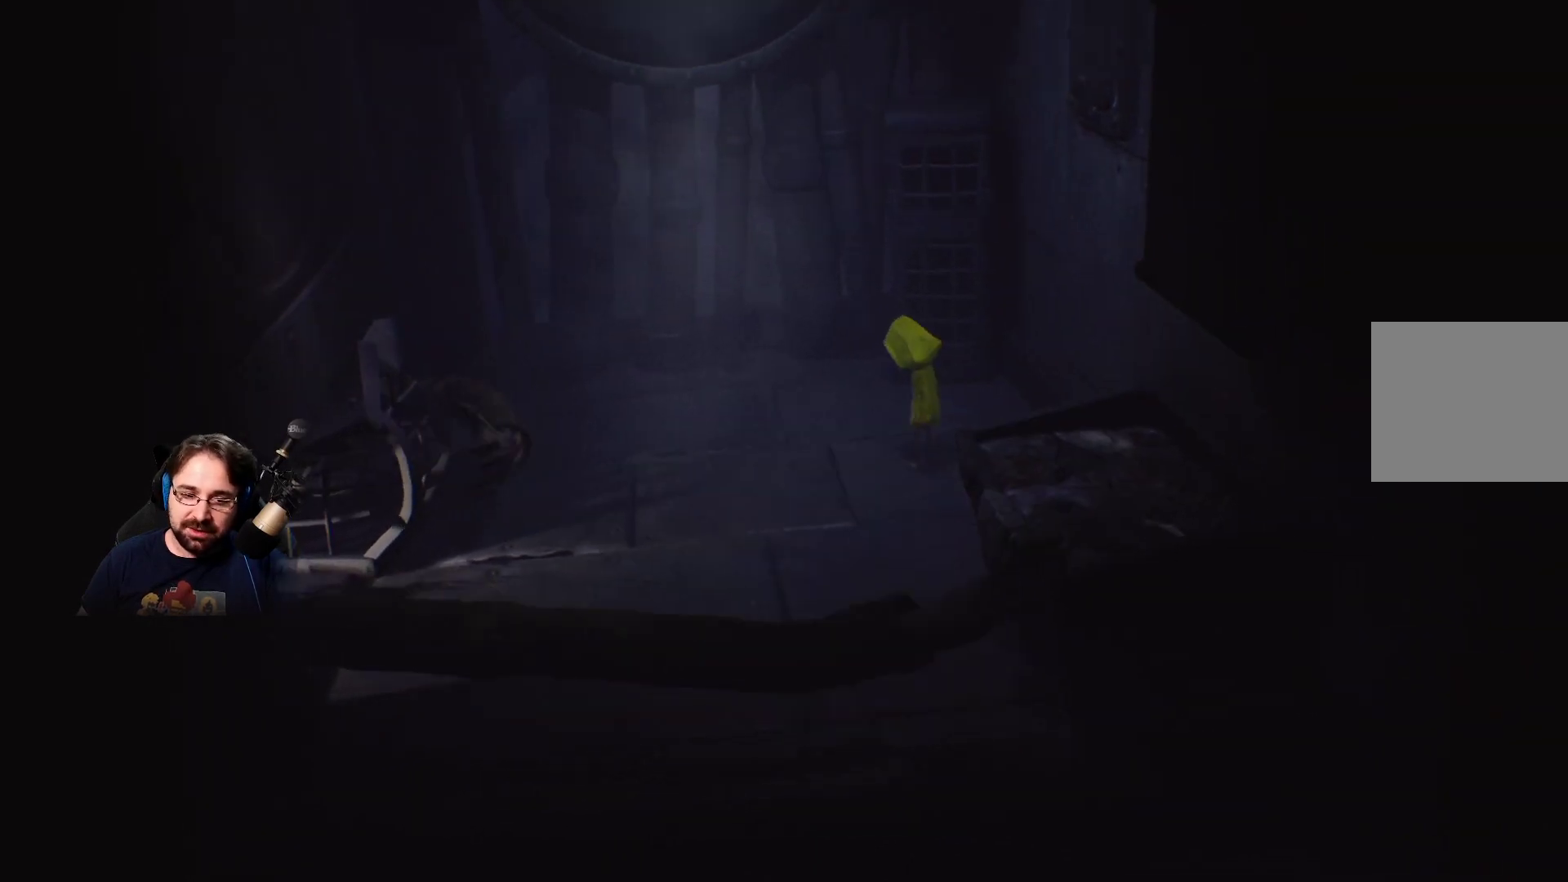
{"buttons": [], "left_stick": "up-right", "right_stick": "center", "events": [[133, "left_stick", "right"], [333, "left_stick", "up-right"]]}
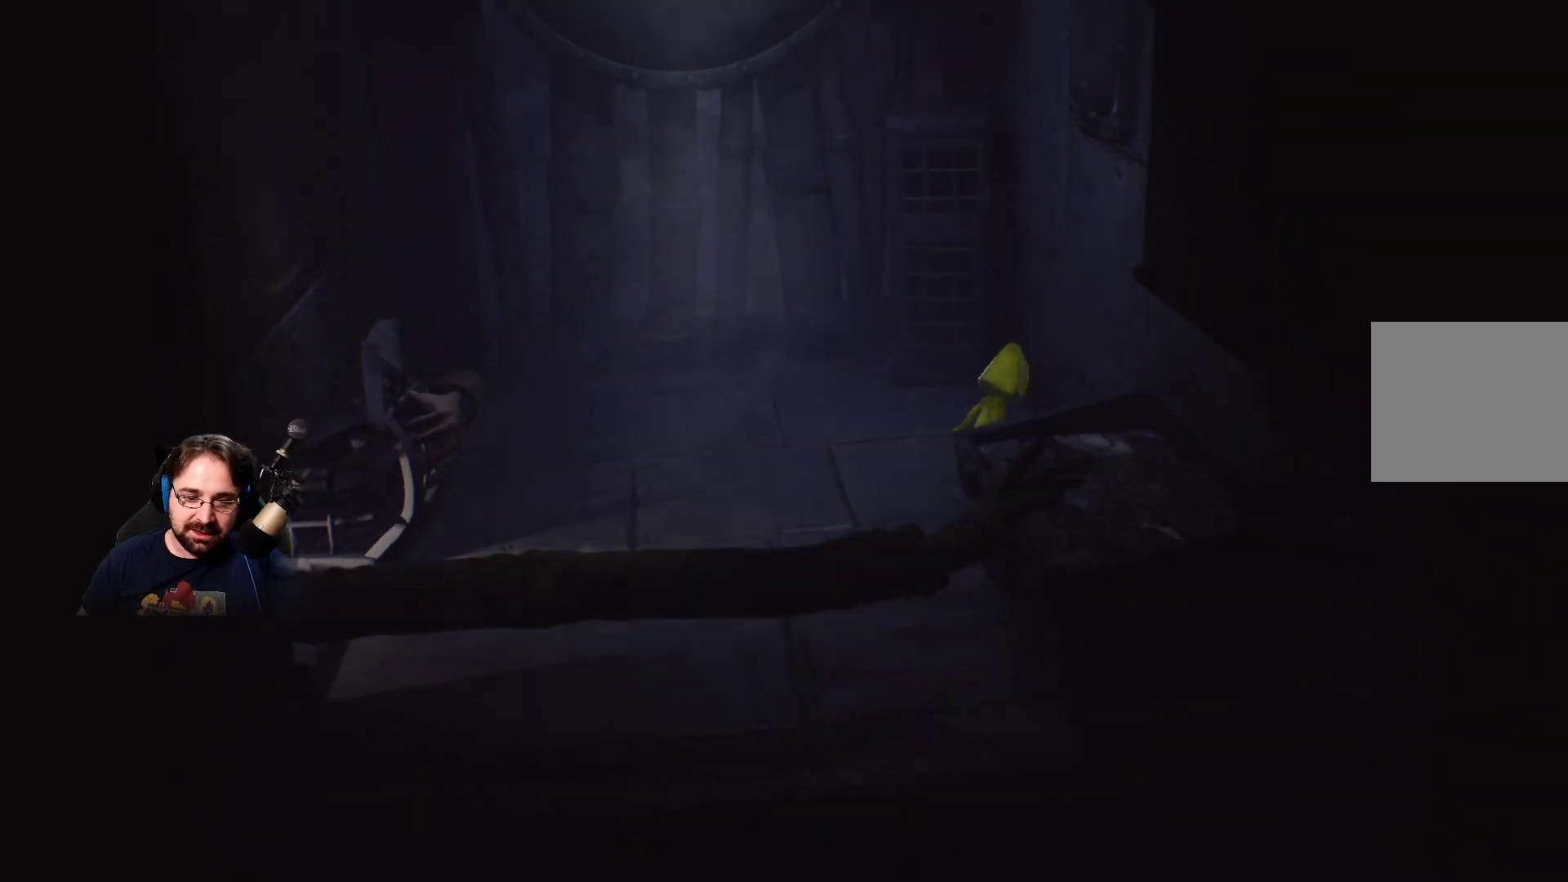
{"buttons": [], "left_stick": "left", "right_stick": "center", "events": [[100, "left_stick", "center"], [467, "left_stick", "left"]]}
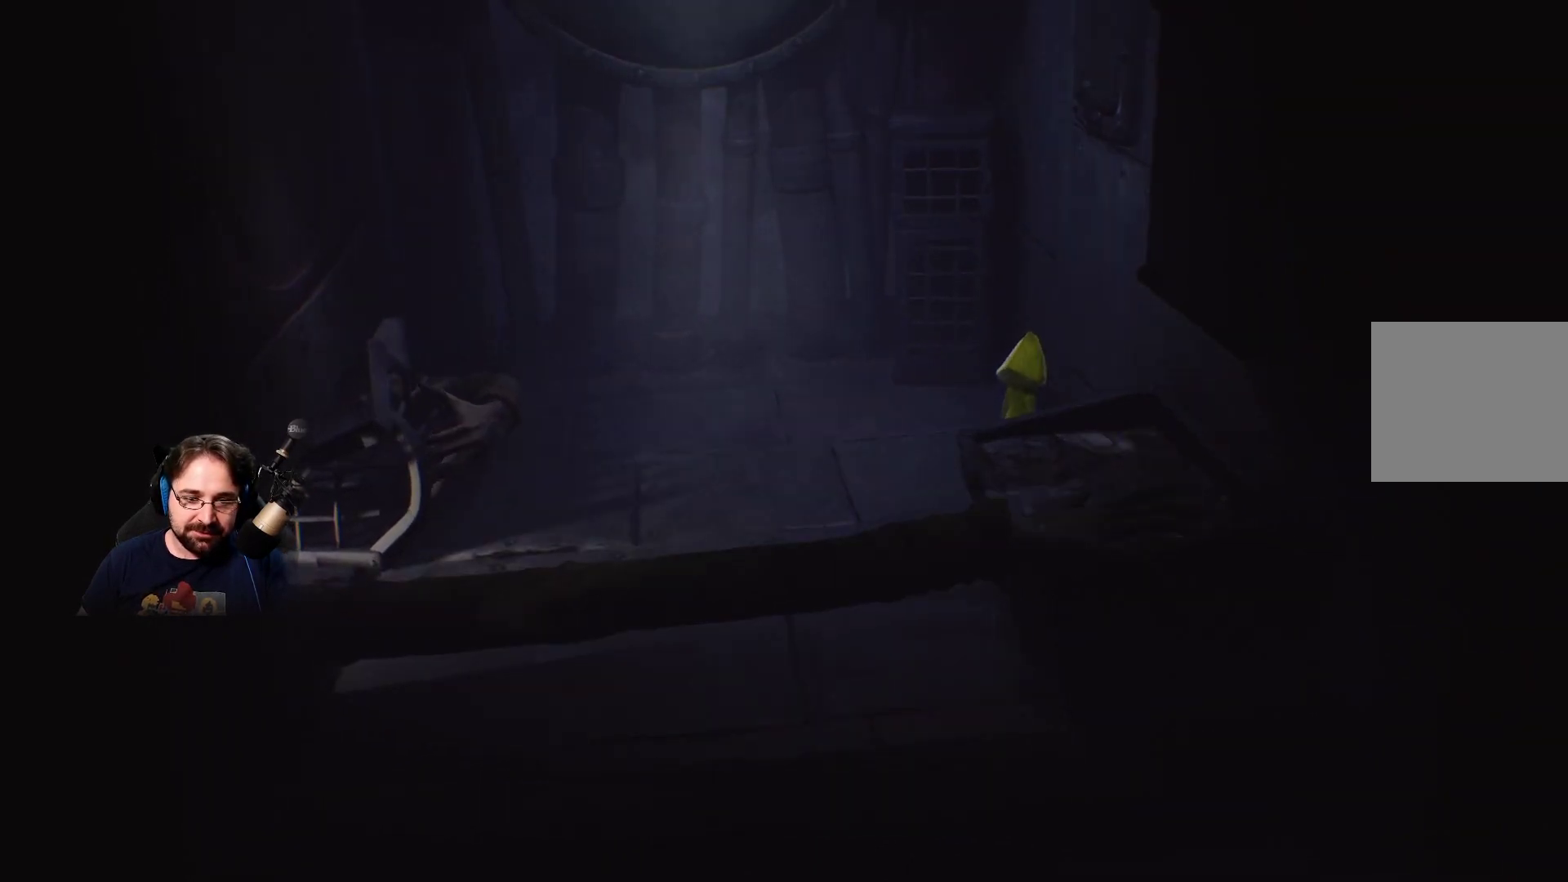
{"buttons": [], "left_stick": "center", "right_stick": "center", "events": [[500, "left_stick", "center"]]}
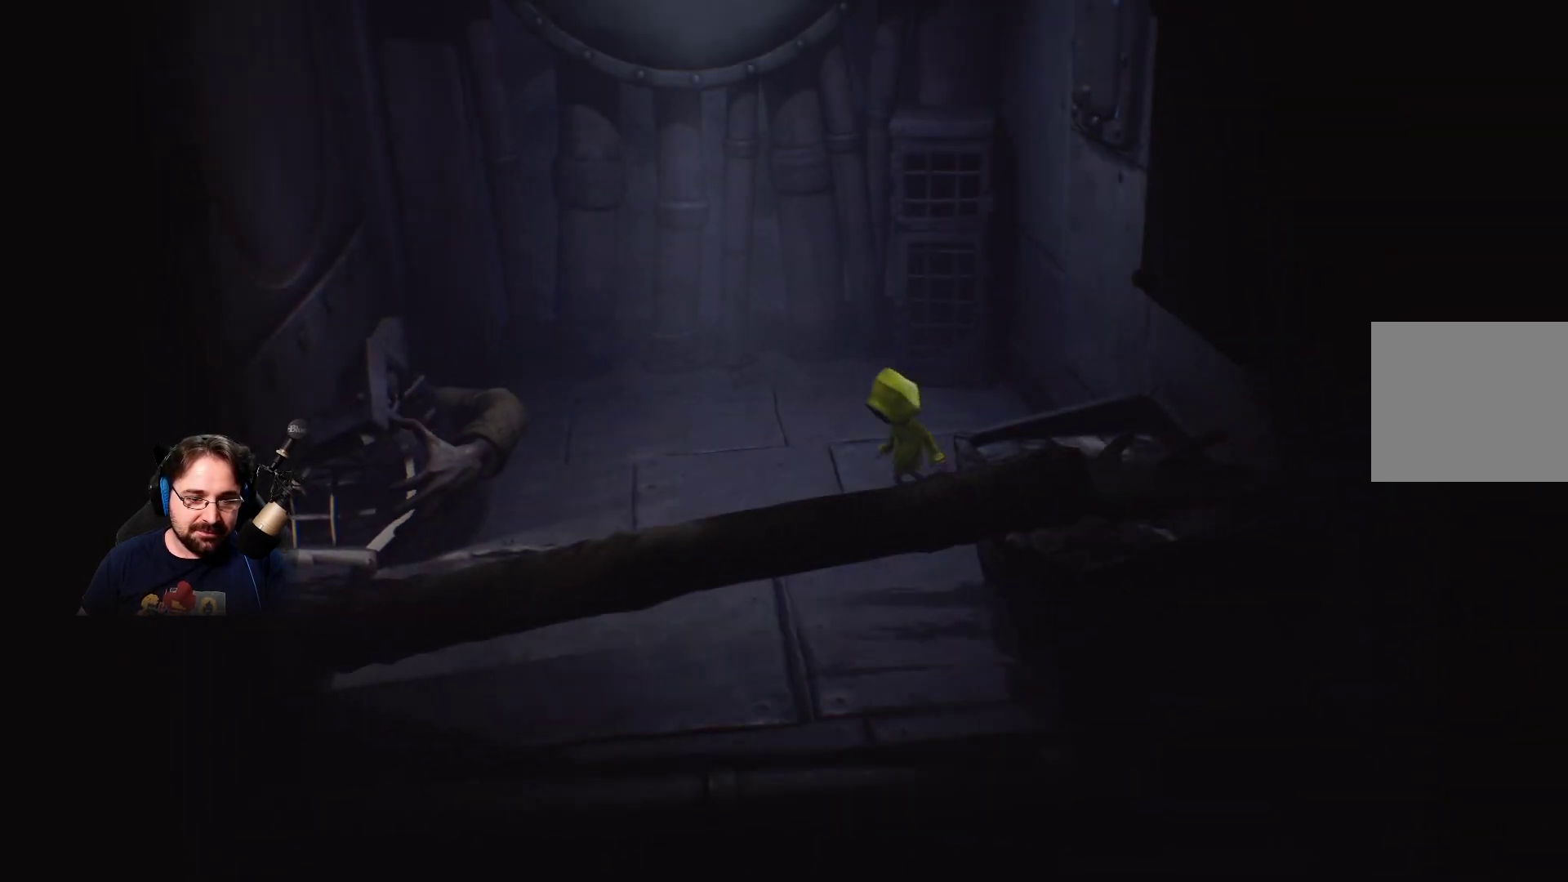
{"buttons": [], "left_stick": "up-right", "right_stick": "center", "events": [[133, "left_stick", "up-right"]]}
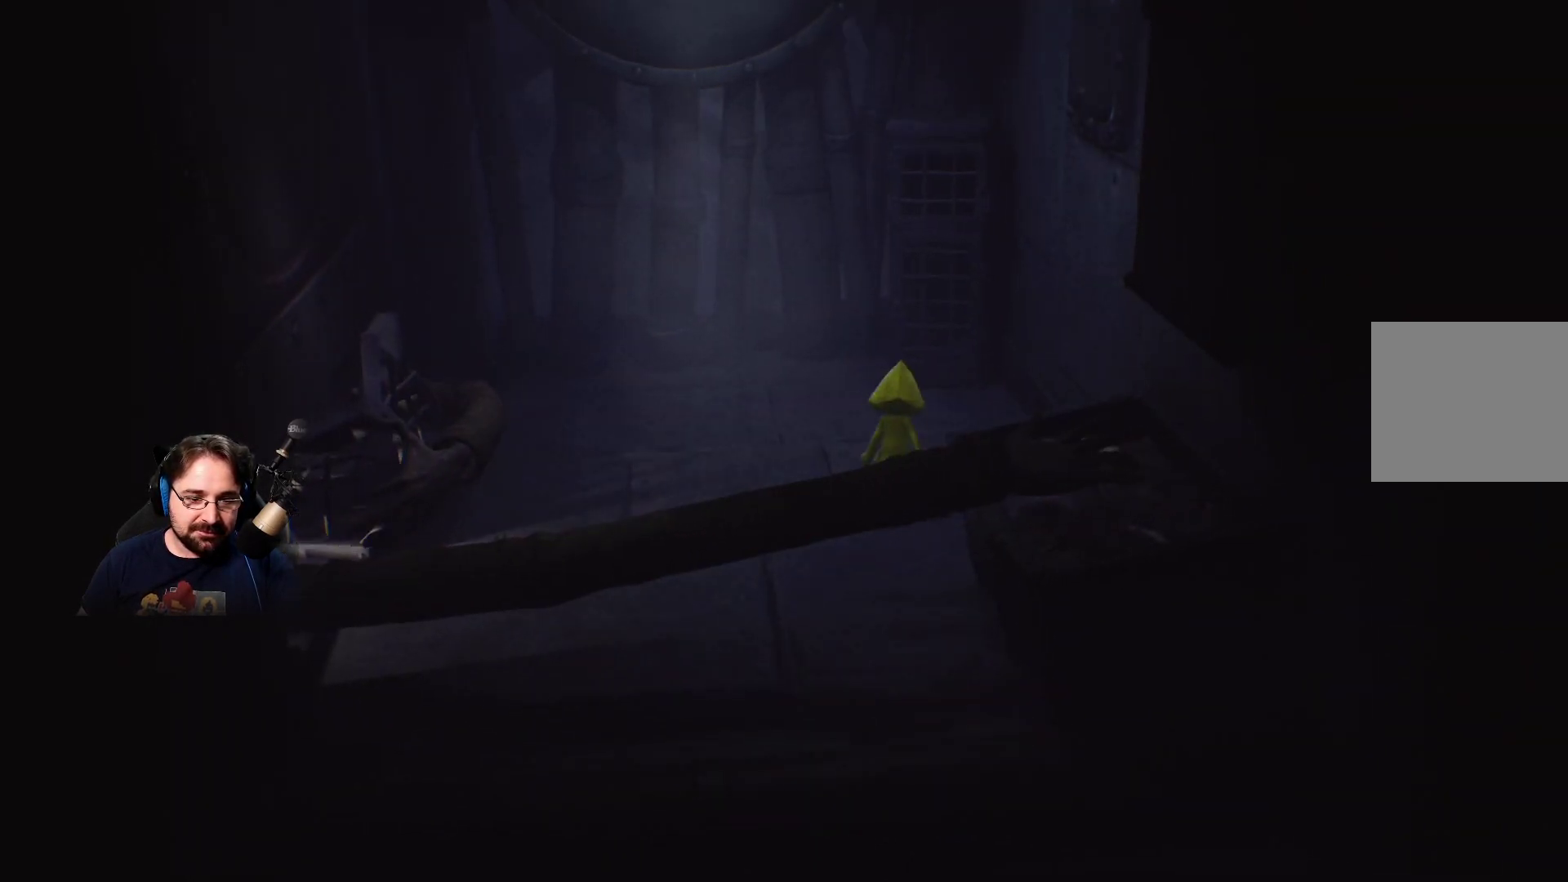
{"buttons": [], "left_stick": "center", "right_stick": "center", "events": [[367, "left_stick", "center"]]}
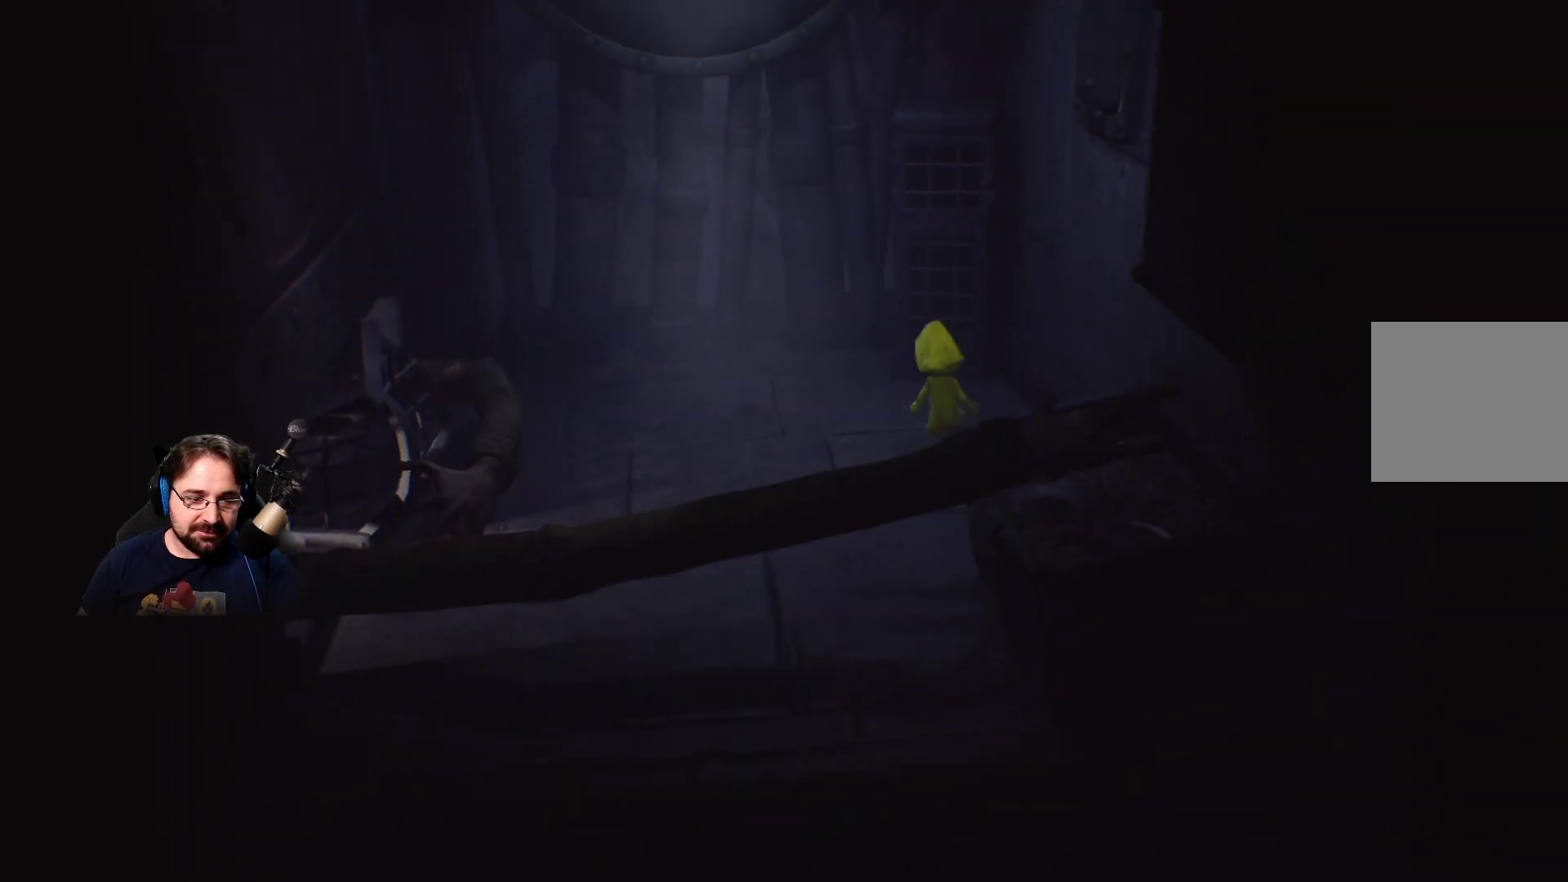
{"buttons": [], "left_stick": "center", "right_stick": "center", "events": []}
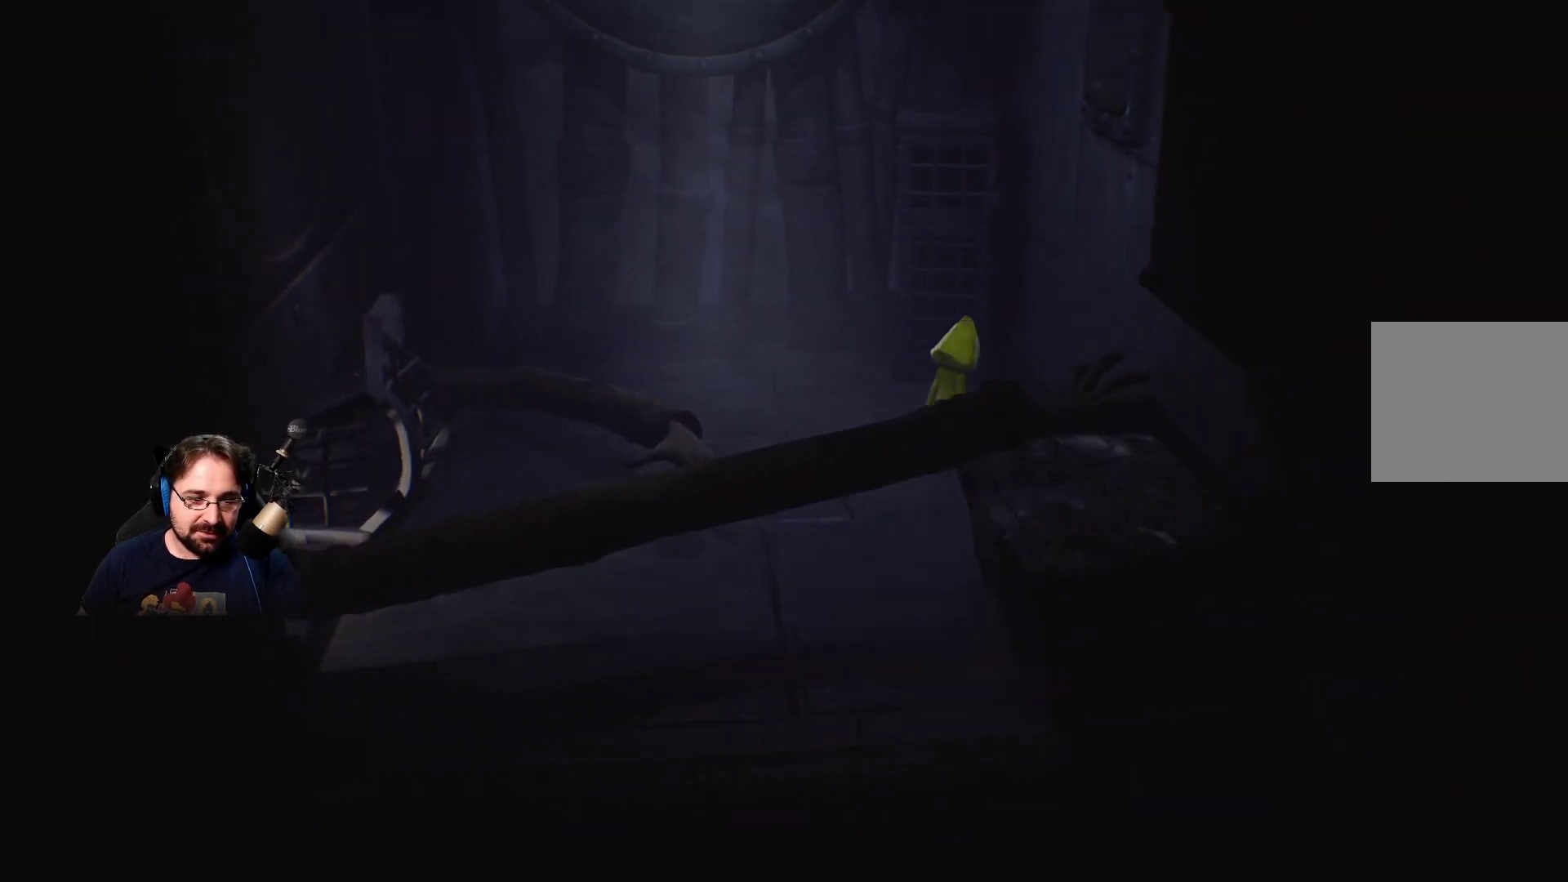
{"buttons": [], "left_stick": "up-right", "right_stick": "center", "events": [[333, "left_stick", "up-right"]]}
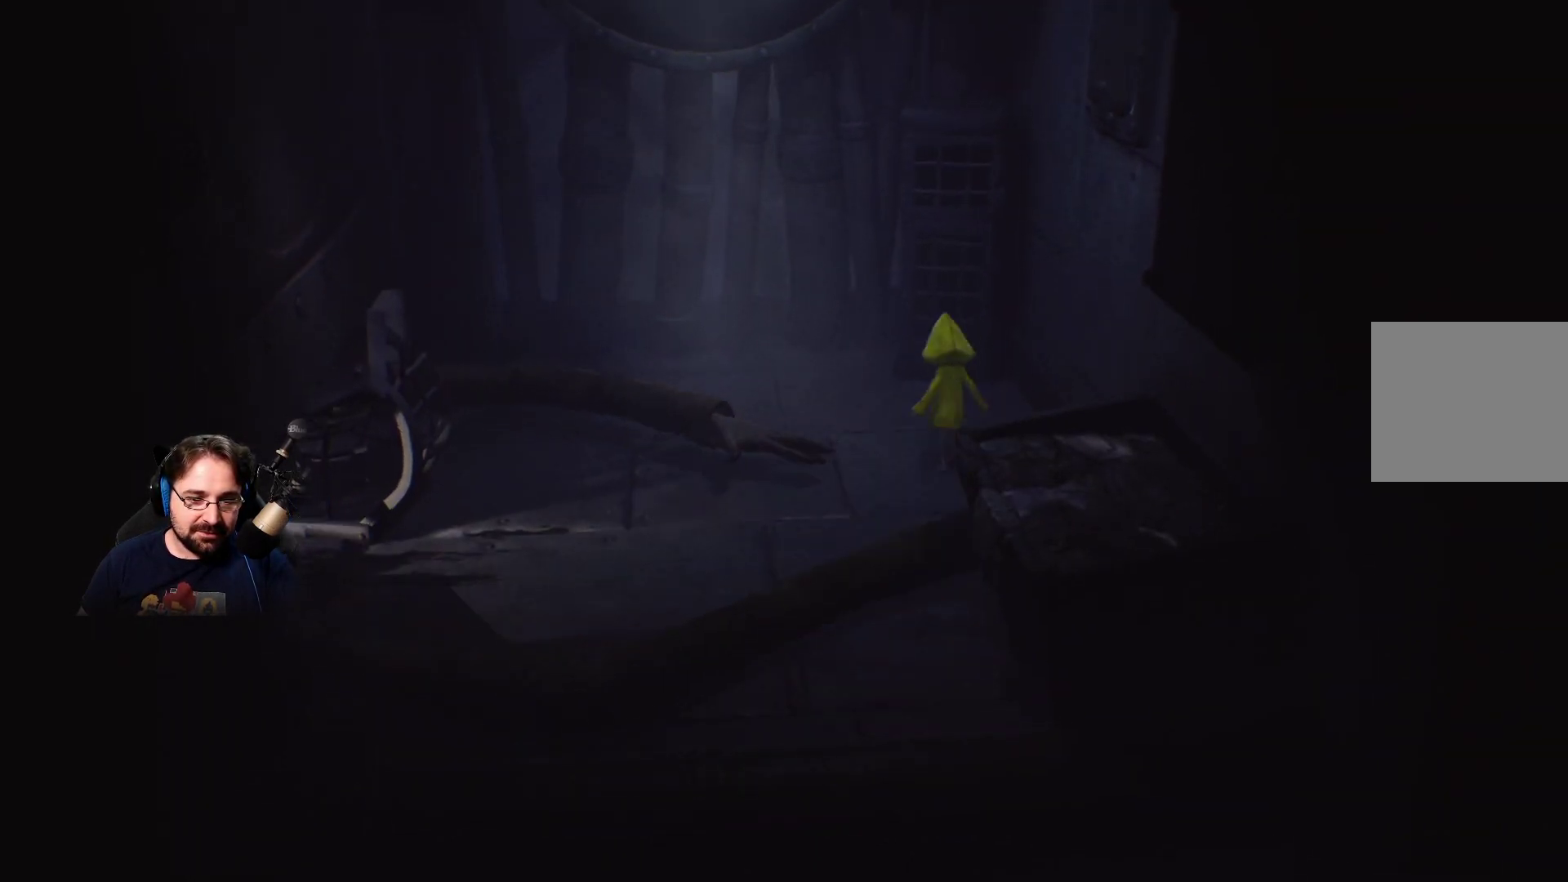
{"buttons": [], "left_stick": "center", "right_stick": "center", "events": [[300, "left_stick", "center"]]}
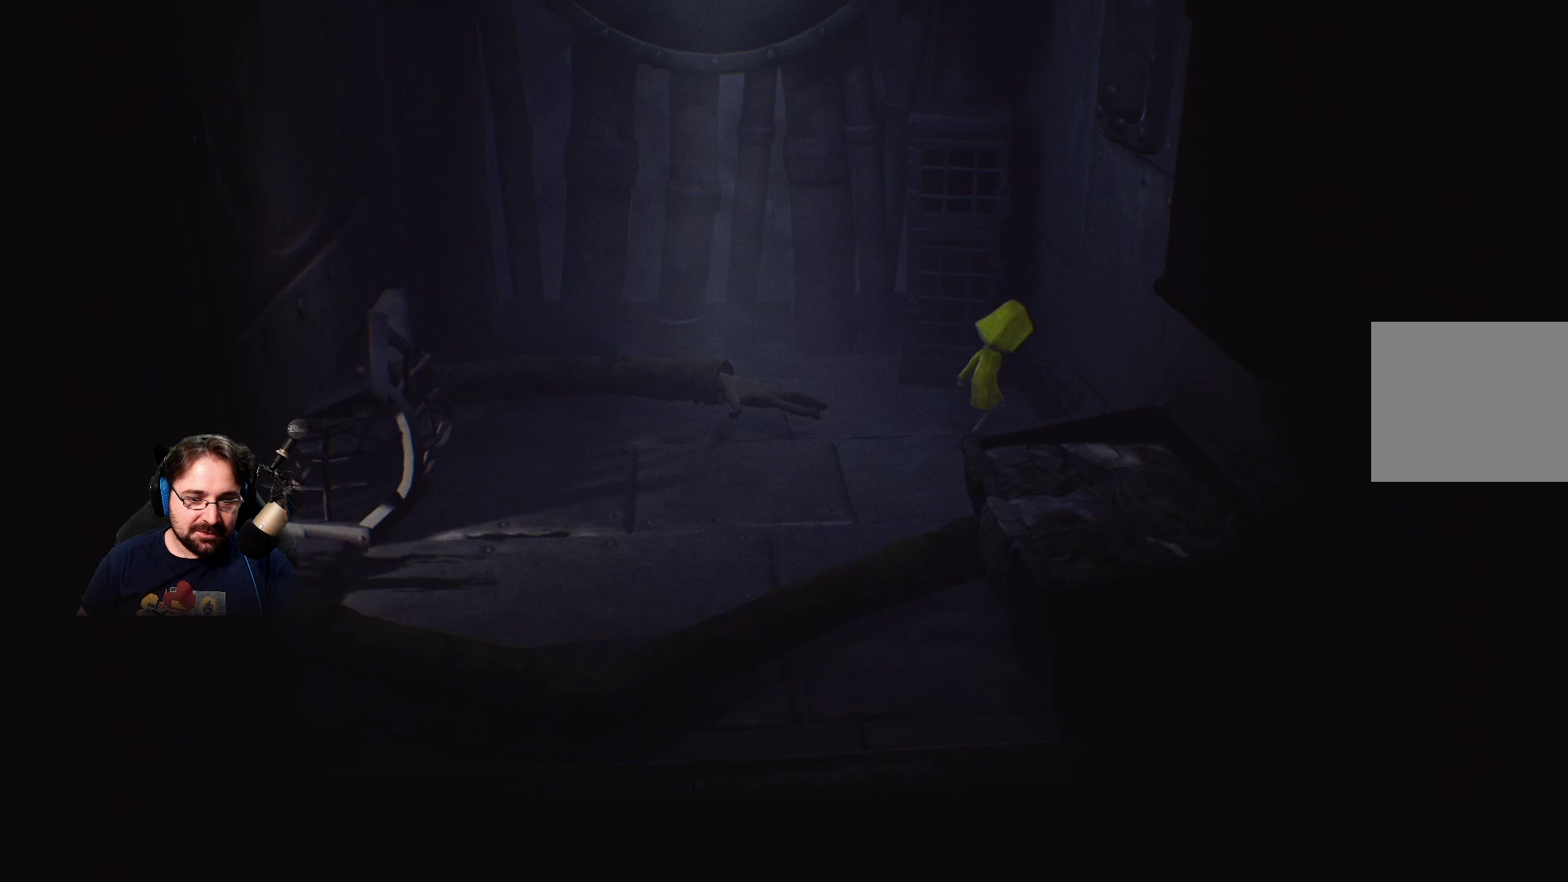
{"buttons": [], "left_stick": "left", "right_stick": "center", "events": [[200, "left_stick", "left"]]}
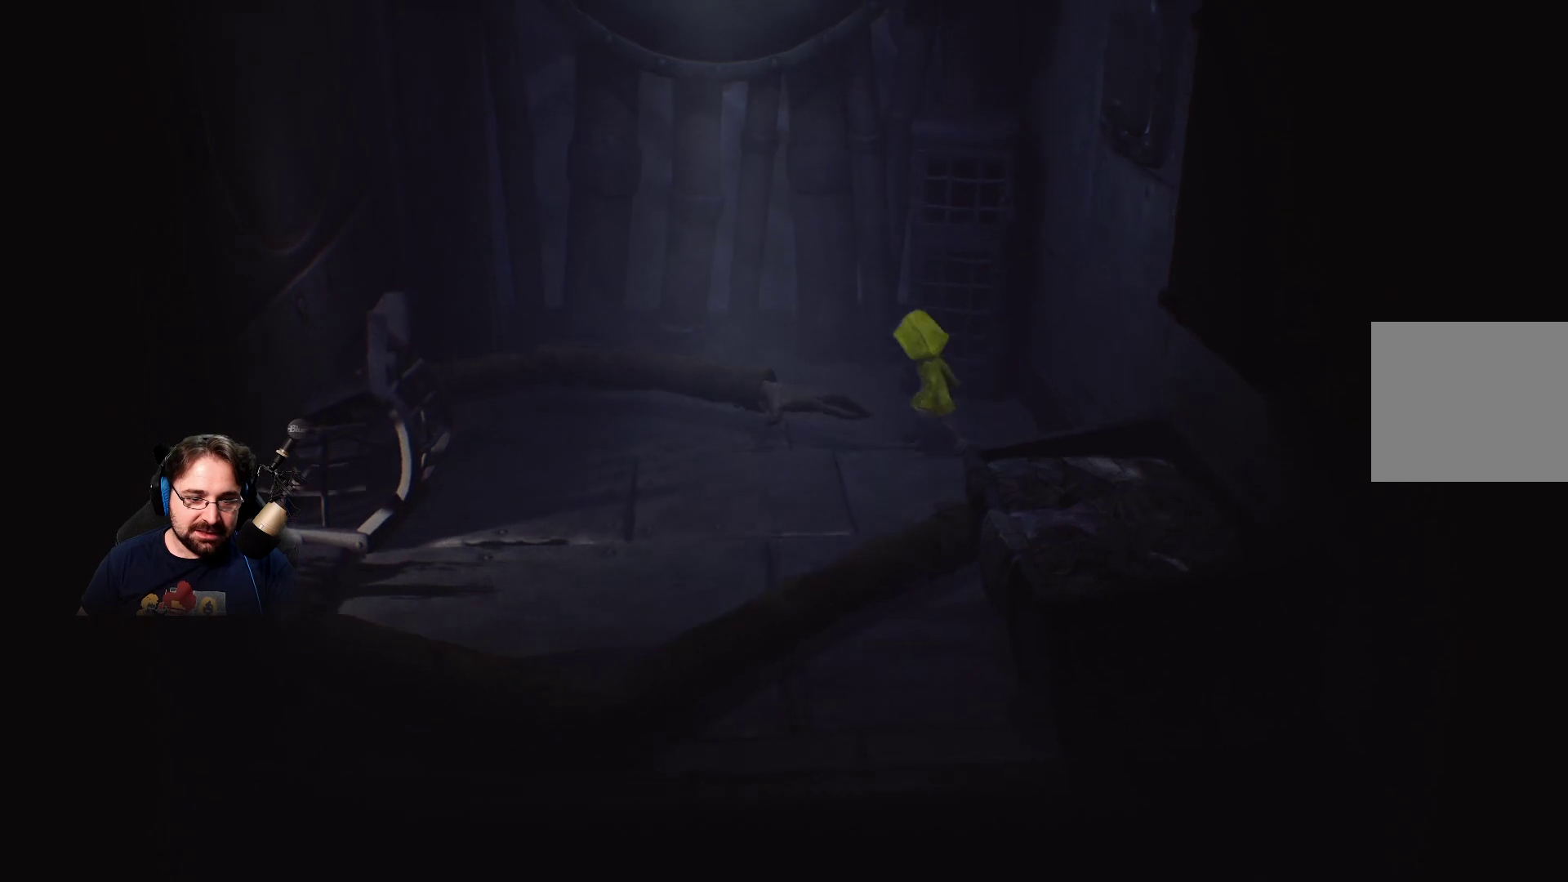
{"buttons": [], "left_stick": "down-left", "right_stick": "center", "events": [[33, "left_stick", "down-left"], [200, "CROSS", "down"], [400, "CROSS", "up"]]}
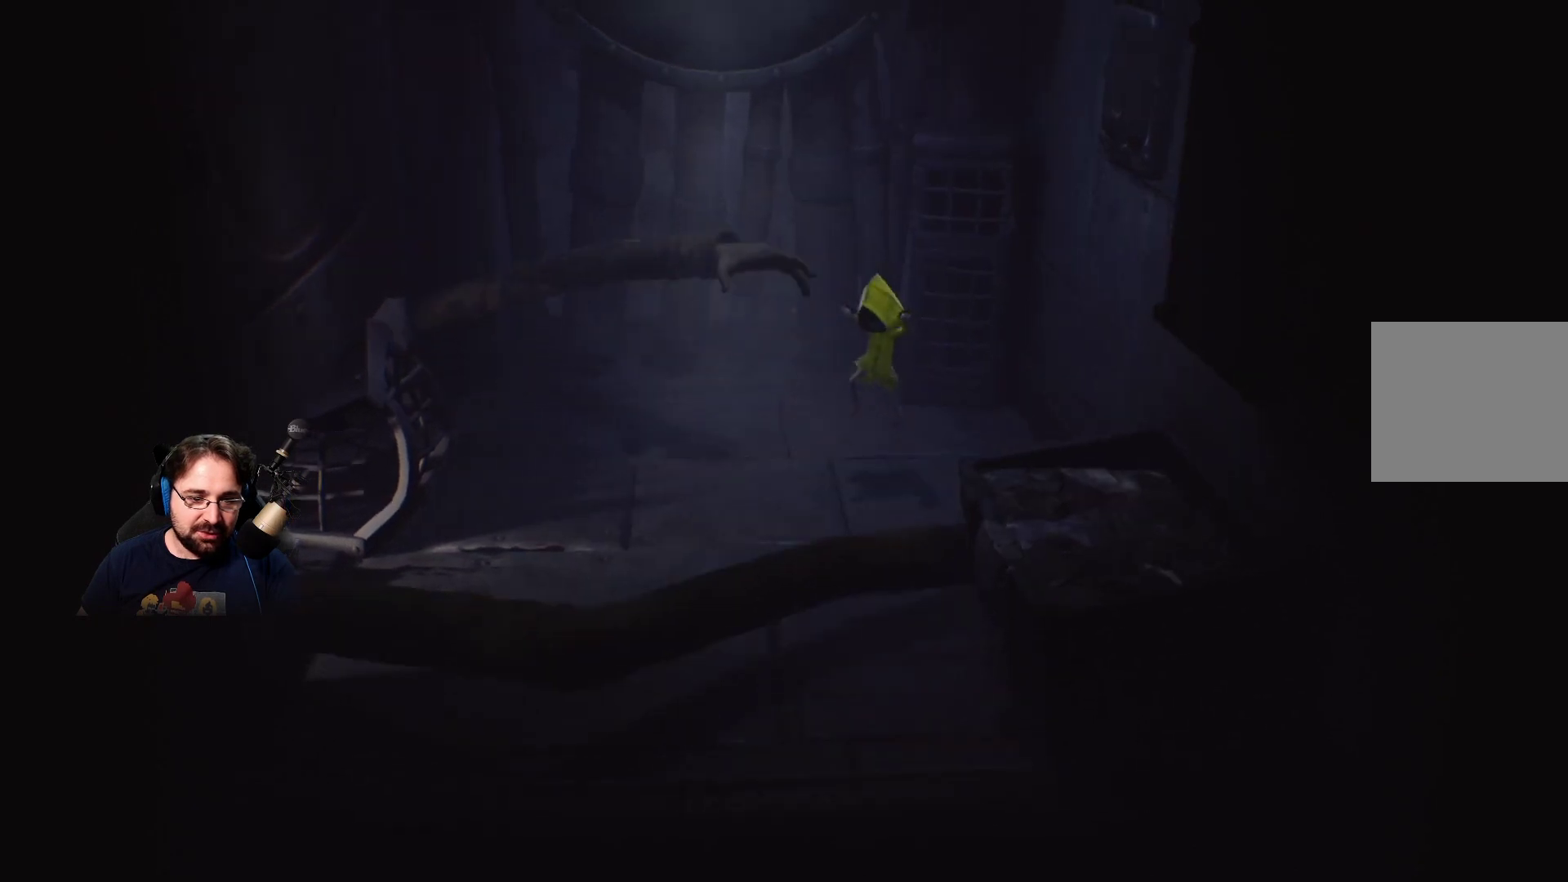
{"buttons": [], "left_stick": "down-left", "right_stick": "center", "events": []}
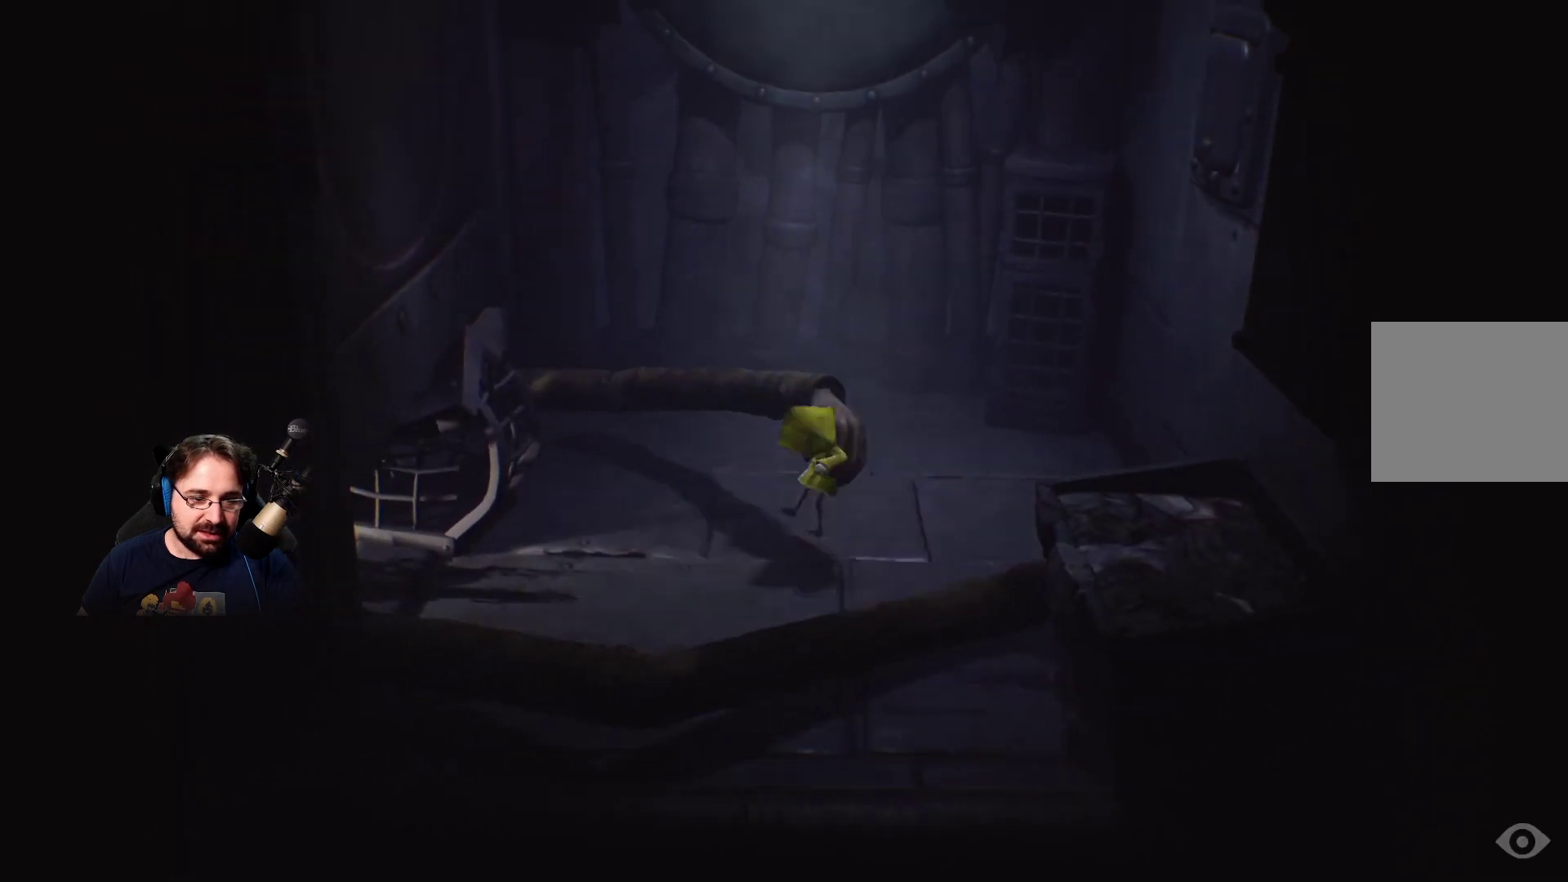
{"buttons": [], "left_stick": "center", "right_stick": "center", "events": [[367, "left_stick", "center"]]}